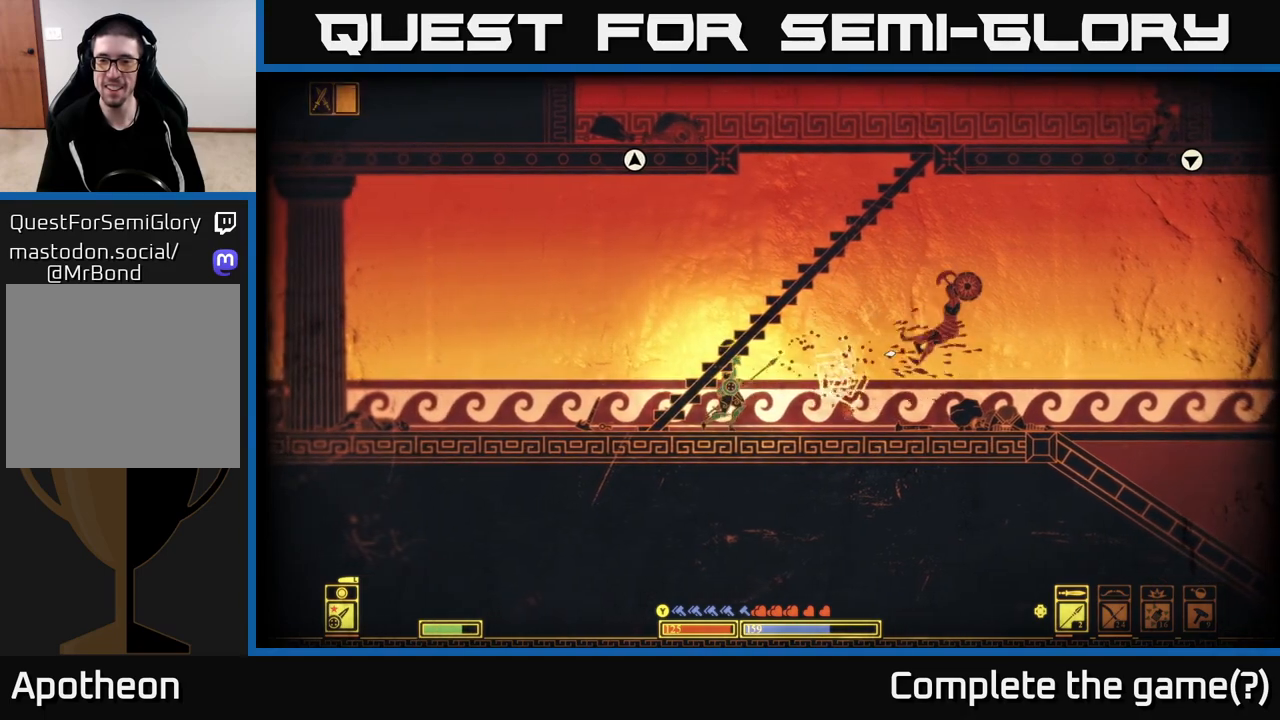
Gameplay with a controller (Xbox layout); each line is a JSON object with the inputs held at the frame after it. "events" lists button and stick changes between this image and that frame as [ms after this image, input, new state], when the widget could be followed in between.
{"buttons": [], "left_stick": "right", "right_stick": "center", "events": [[67, "left_stick", "right"], [150, "right_stick", "center"]]}
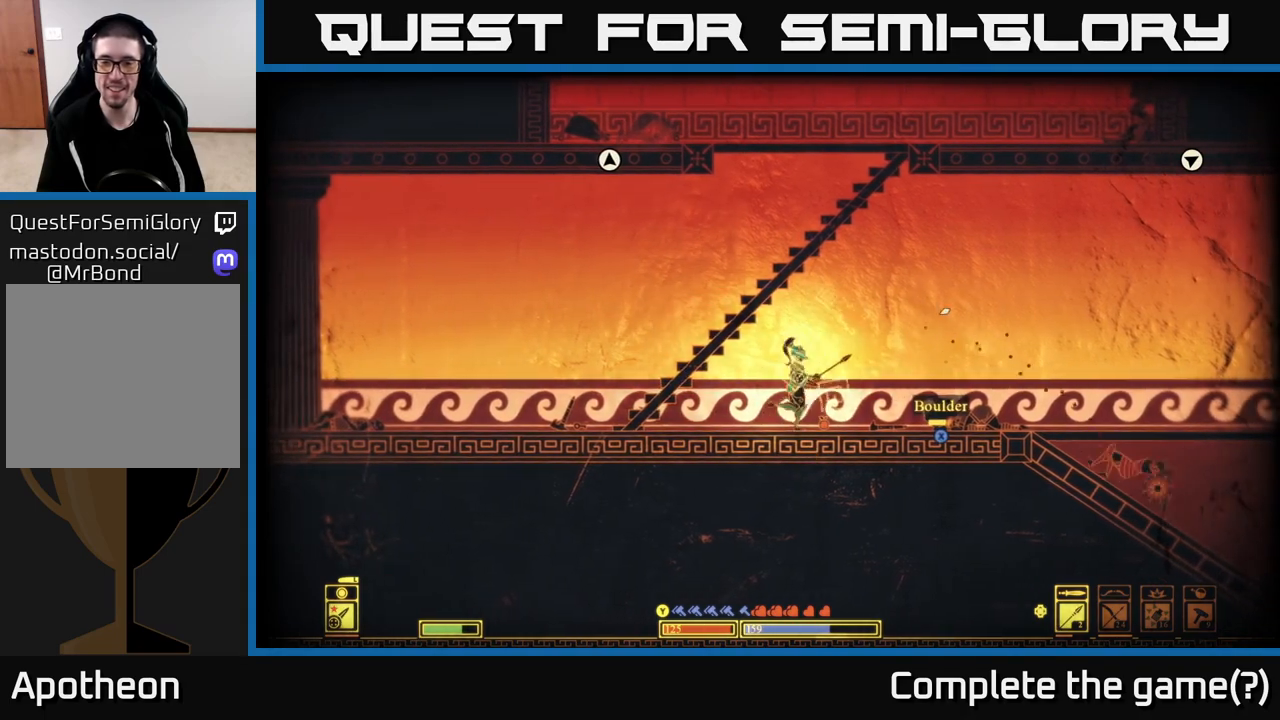
{"buttons": ["X"], "left_stick": "center", "right_stick": "center", "events": [[267, "X", "down"], [300, "left_stick", "center"]]}
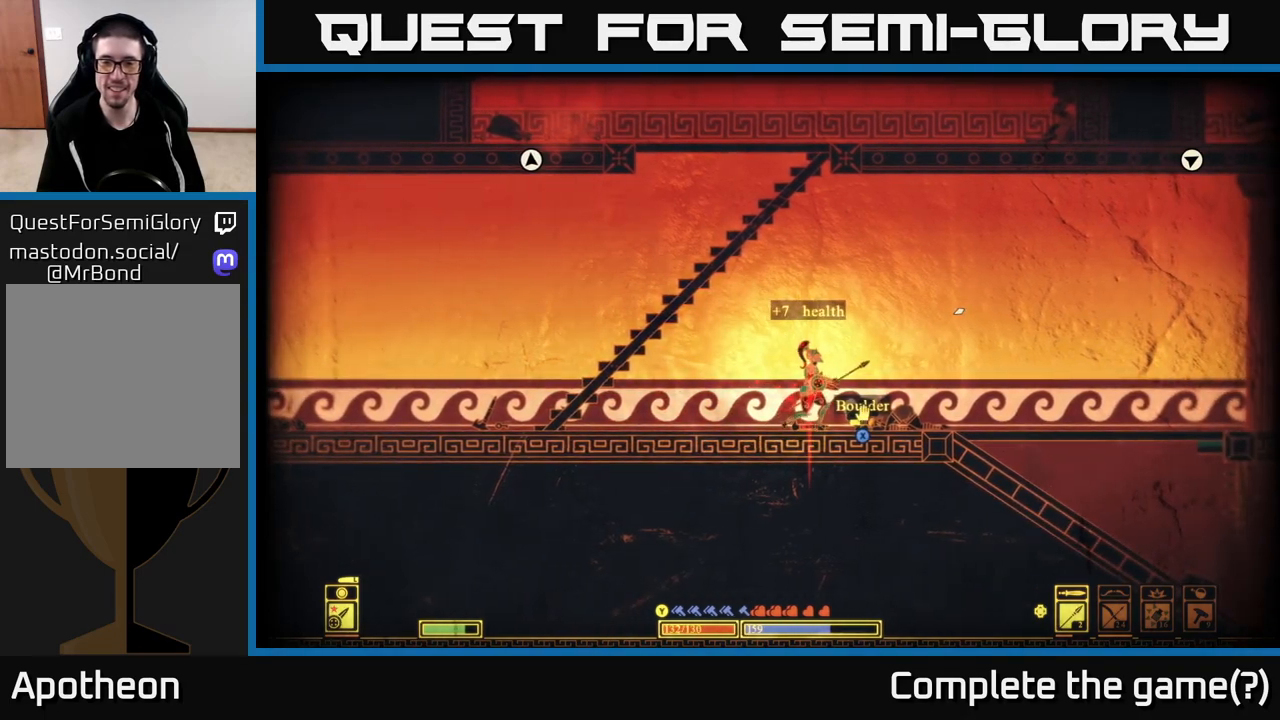
{"buttons": [], "left_stick": "right", "right_stick": "center", "events": [[233, "left_stick", "right"], [450, "X", "up"]]}
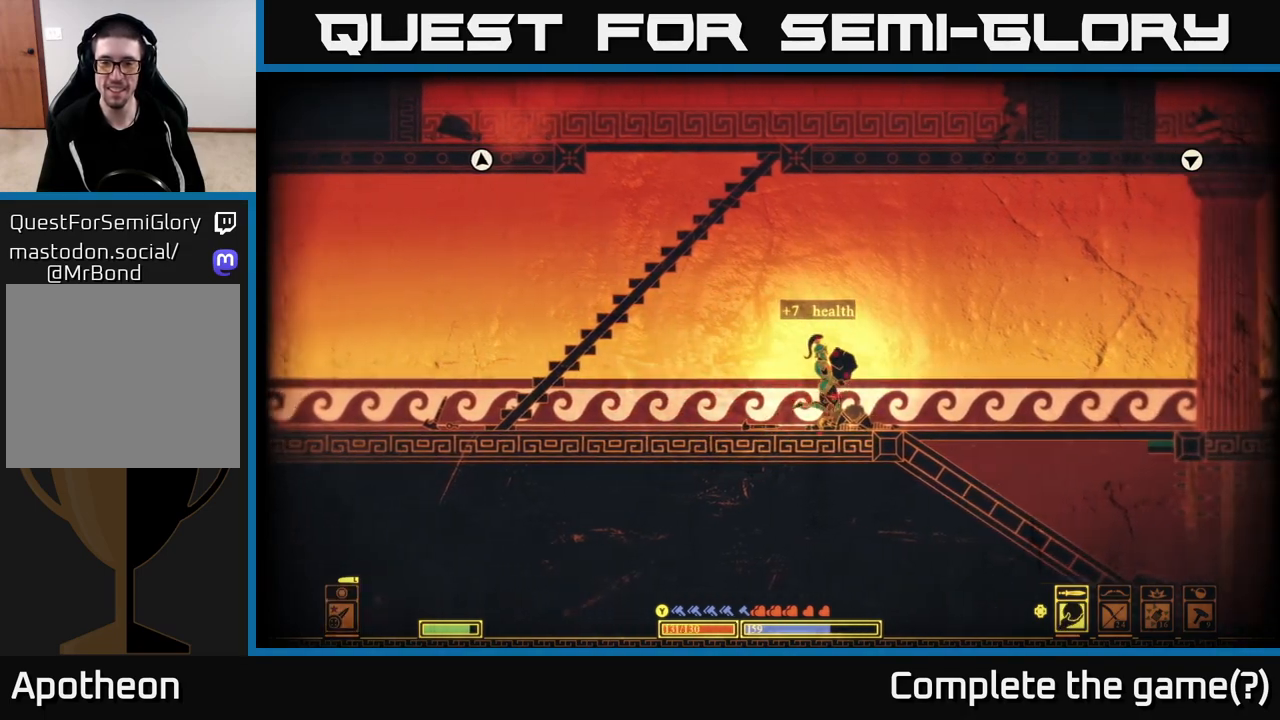
{"buttons": [], "left_stick": "right", "right_stick": "right", "events": [[117, "right_stick", "down-right"], [383, "right_stick", "right"]]}
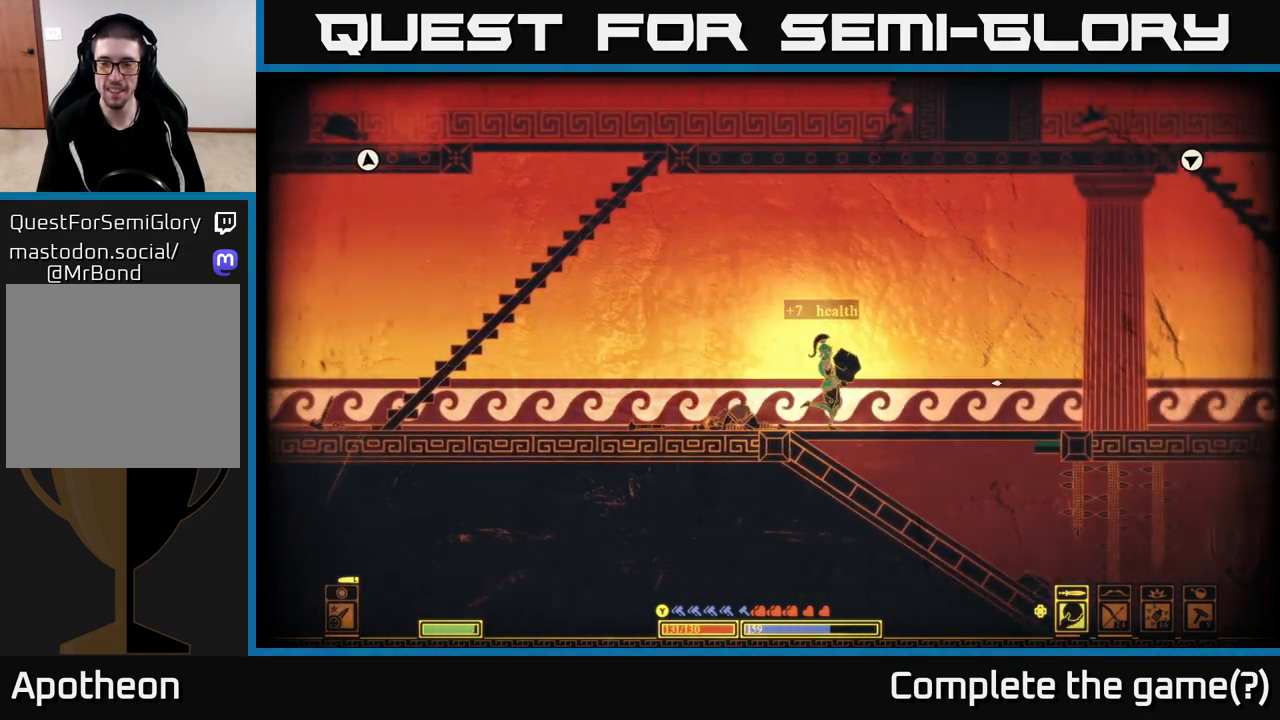
{"buttons": [], "left_stick": "right", "right_stick": "right", "events": []}
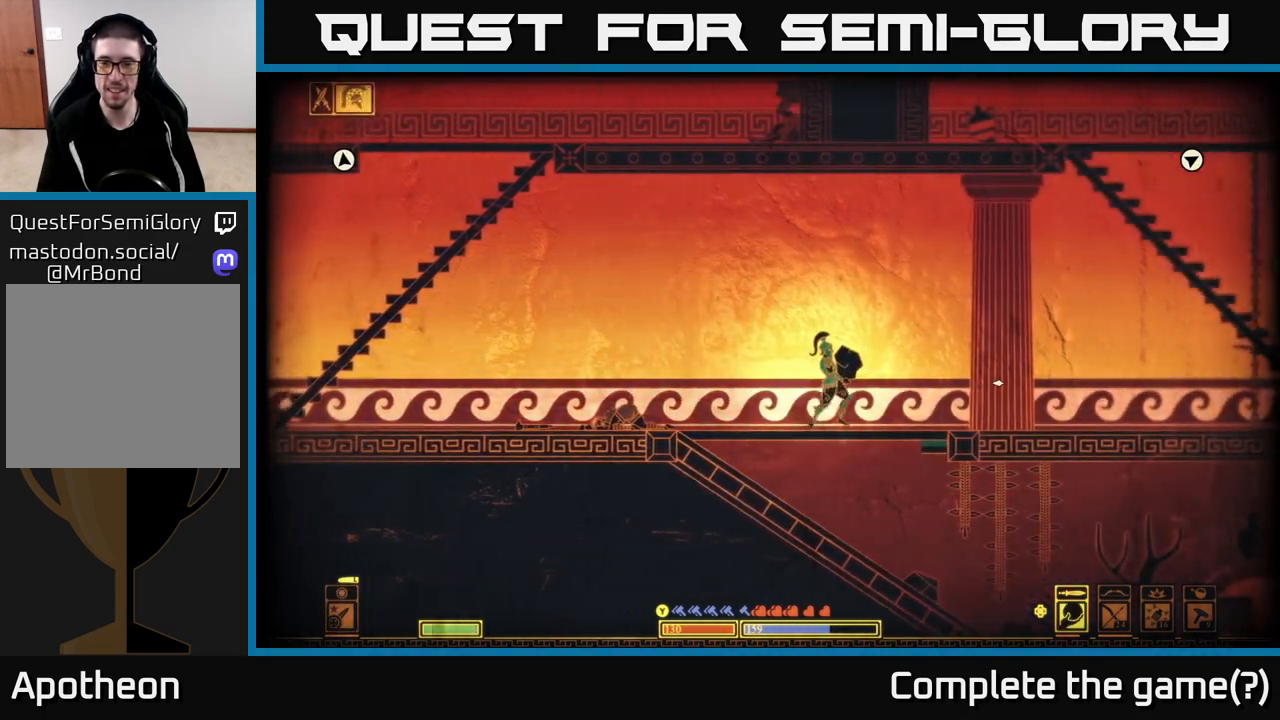
{"buttons": [], "left_stick": "right", "right_stick": "right", "events": []}
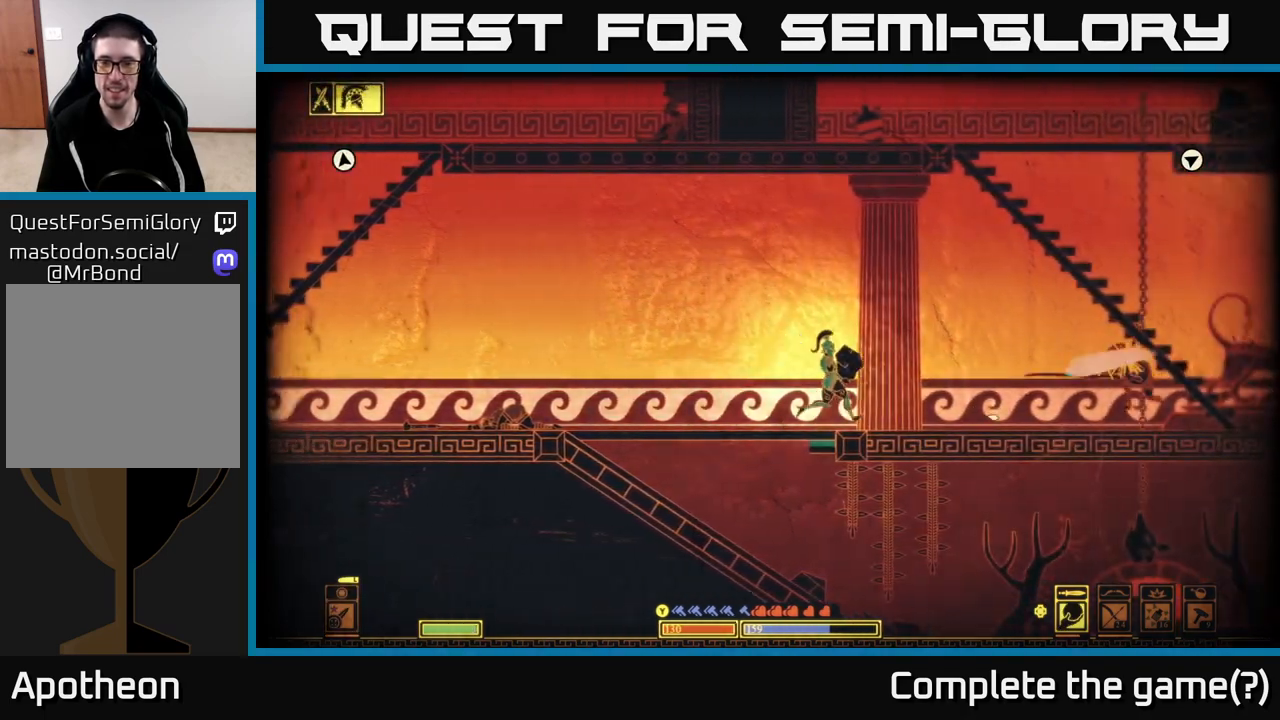
{"buttons": [], "left_stick": "left", "right_stick": "right", "events": [[100, "R2", "down"], [217, "R2", "up"], [450, "left_stick", "left"]]}
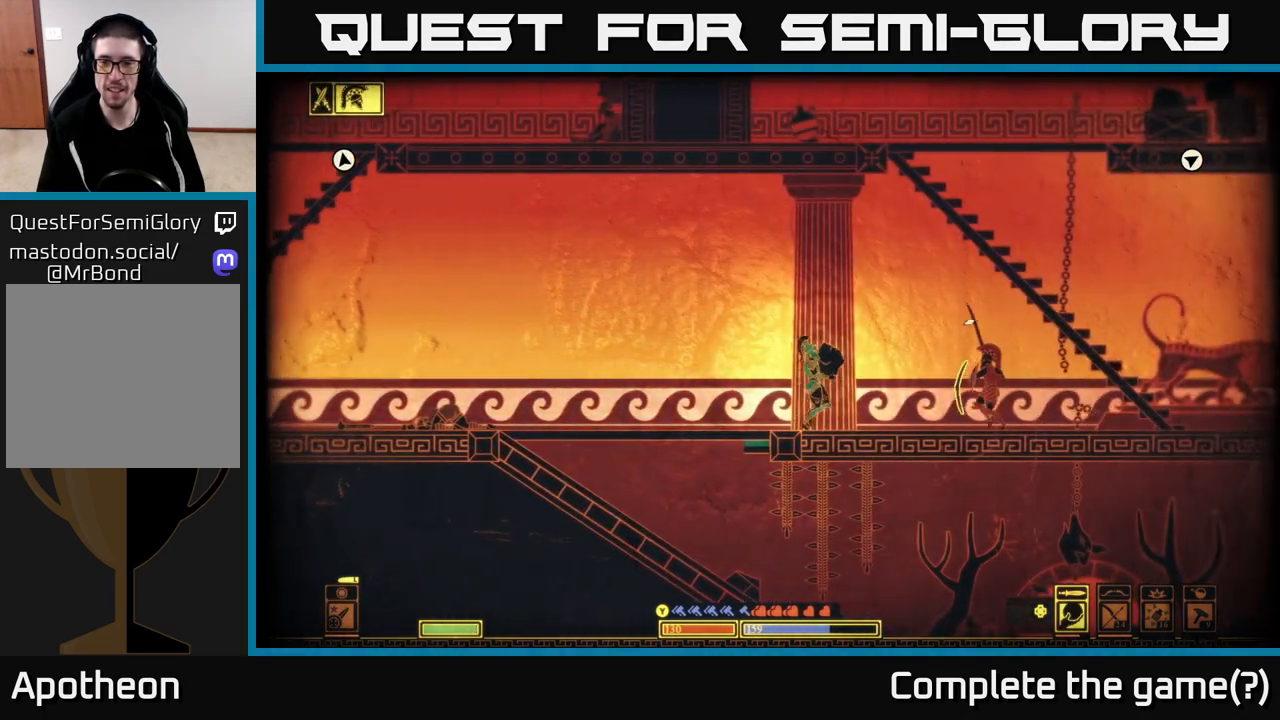
{"buttons": [], "left_stick": "center", "right_stick": "right", "events": [[317, "left_stick", "center"]]}
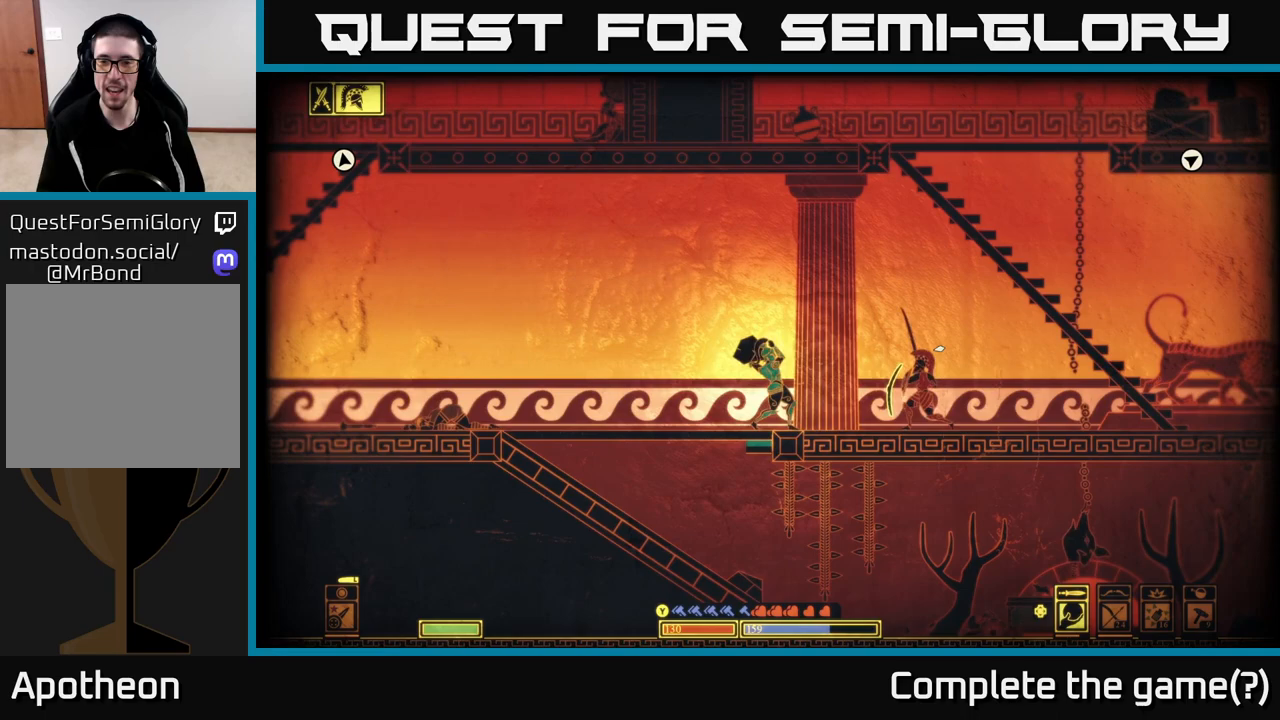
{"buttons": [], "left_stick": "left", "right_stick": "right", "events": [[117, "left_stick", "left"]]}
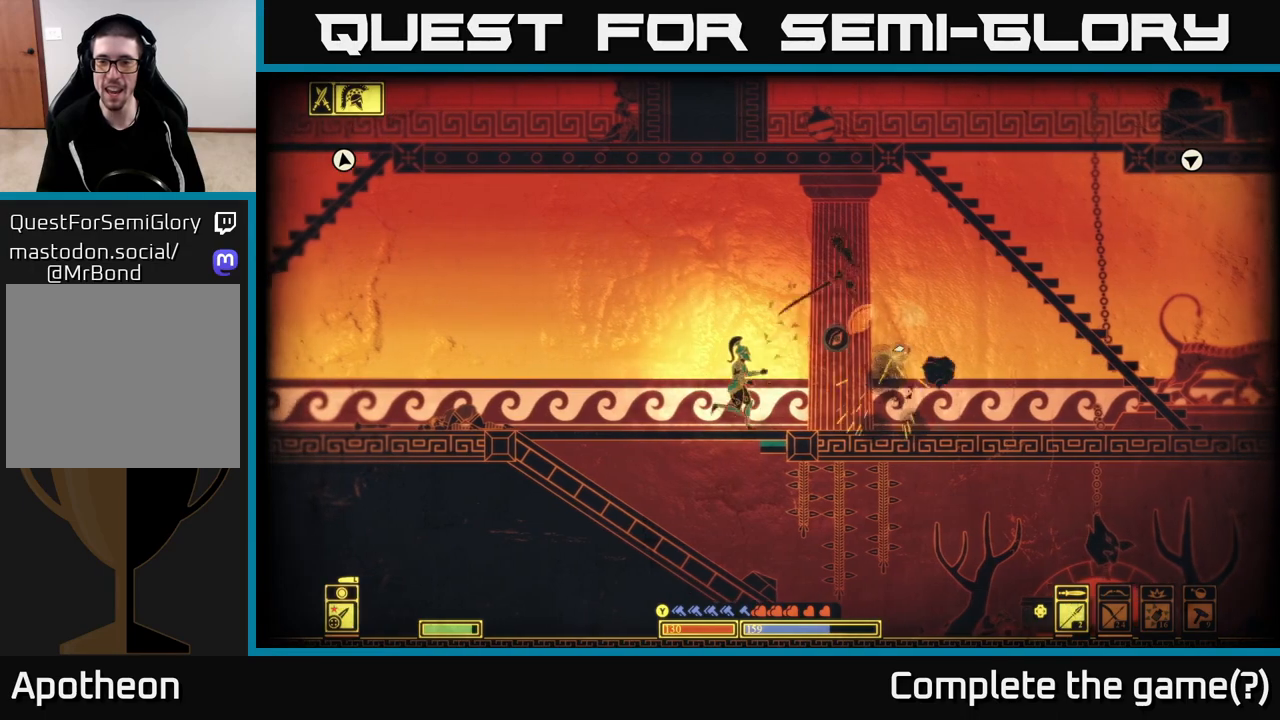
{"buttons": [], "left_stick": "right", "right_stick": "center", "events": [[117, "left_stick", "center"], [217, "left_stick", "right"], [233, "right_stick", "center"]]}
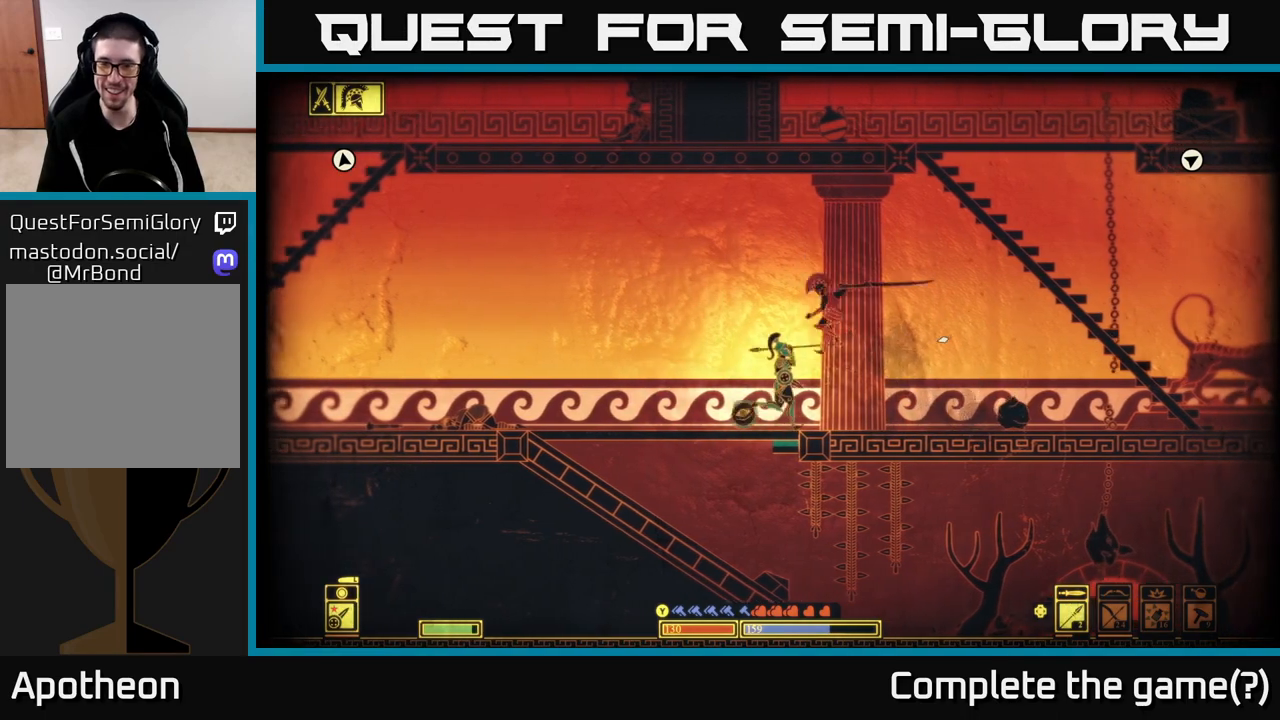
{"buttons": [], "left_stick": "right", "right_stick": "center", "events": []}
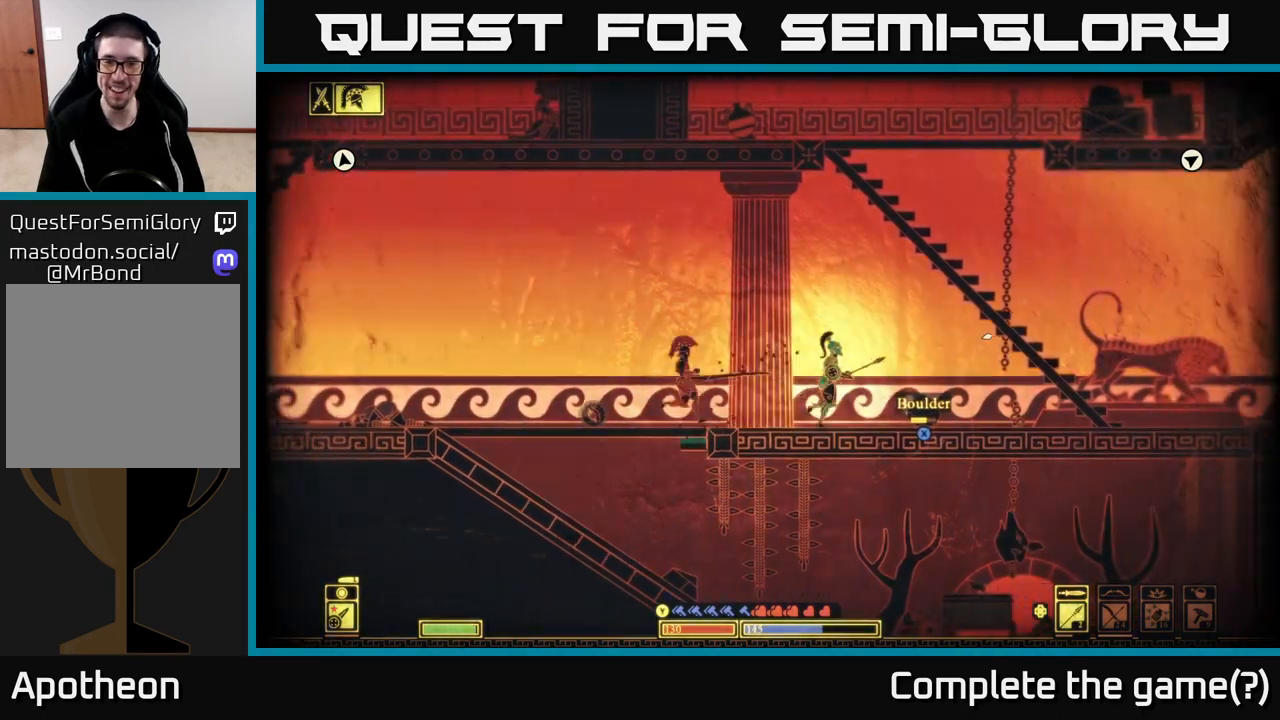
{"buttons": [], "left_stick": "right", "right_stick": "left", "events": [[133, "right_stick", "left"], [167, "R2", "down"], [183, "left_stick", "left"], [300, "R2", "up"], [383, "left_stick", "center"], [483, "left_stick", "right"]]}
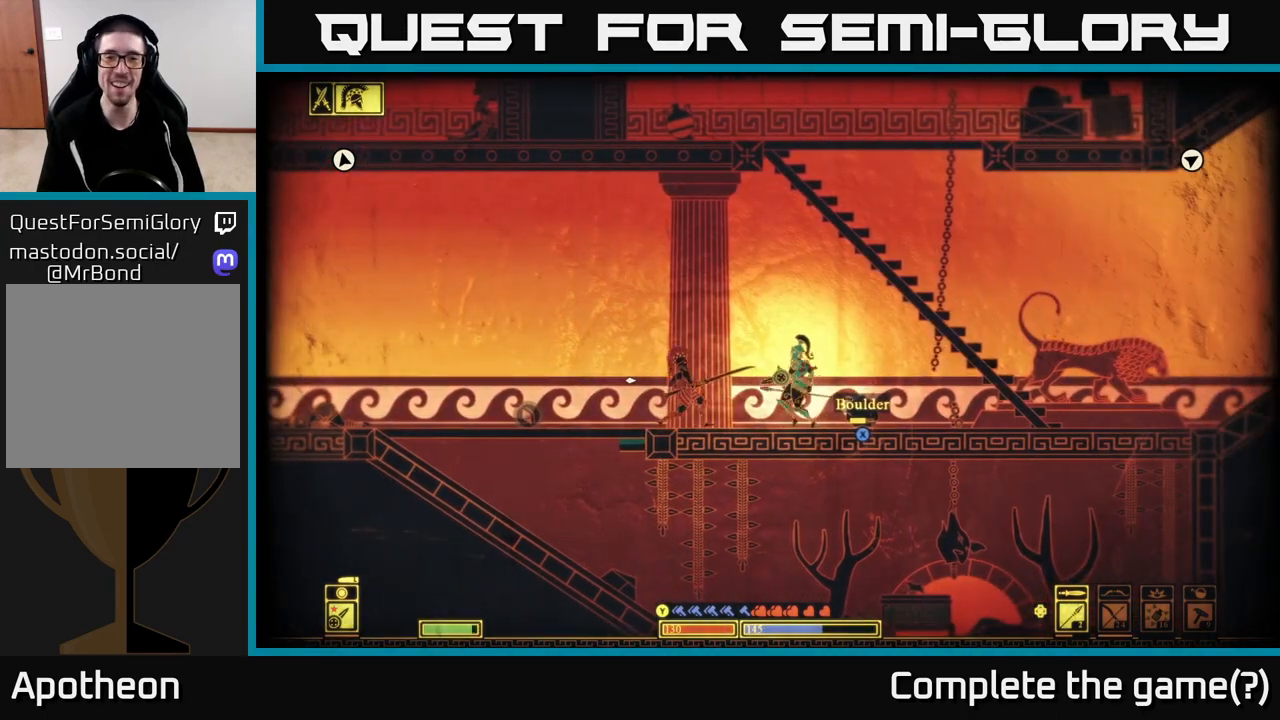
{"buttons": [], "left_stick": "right", "right_stick": "left", "events": []}
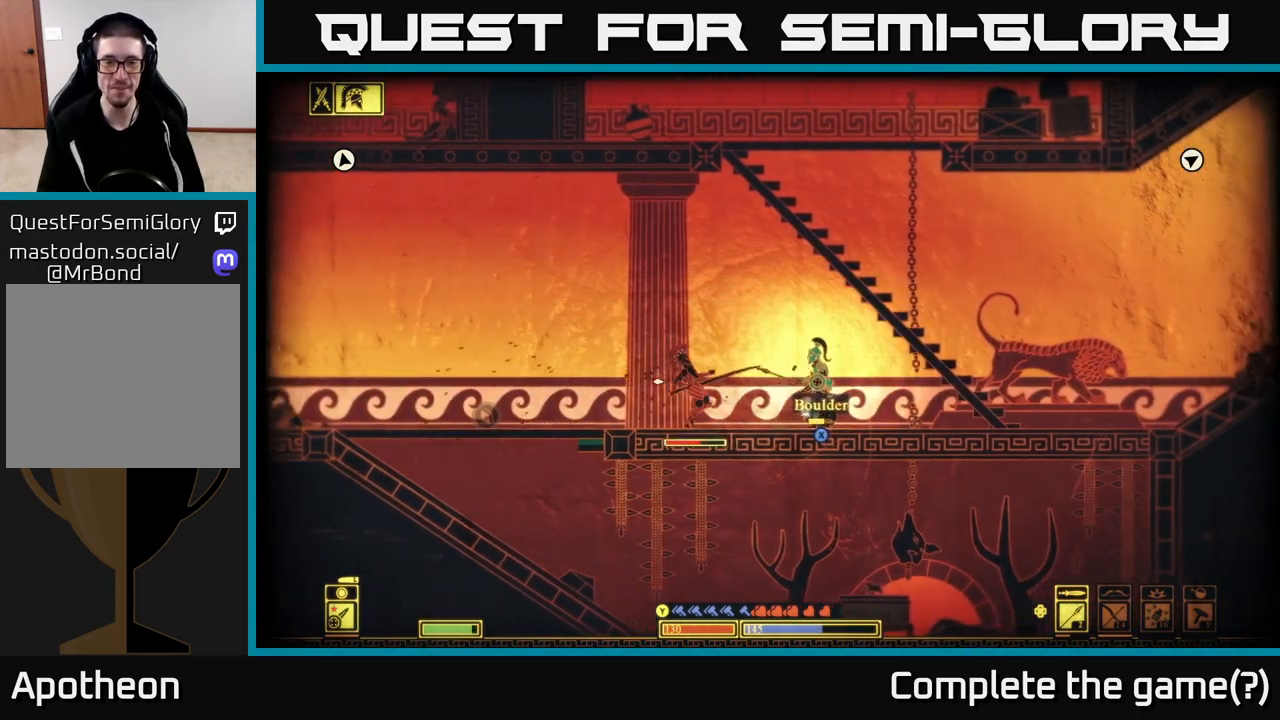
{"buttons": [], "left_stick": "left", "right_stick": "up-left", "events": [[133, "R2", "down"], [233, "R2", "up"], [417, "left_stick", "left"], [450, "right_stick", "up-left"]]}
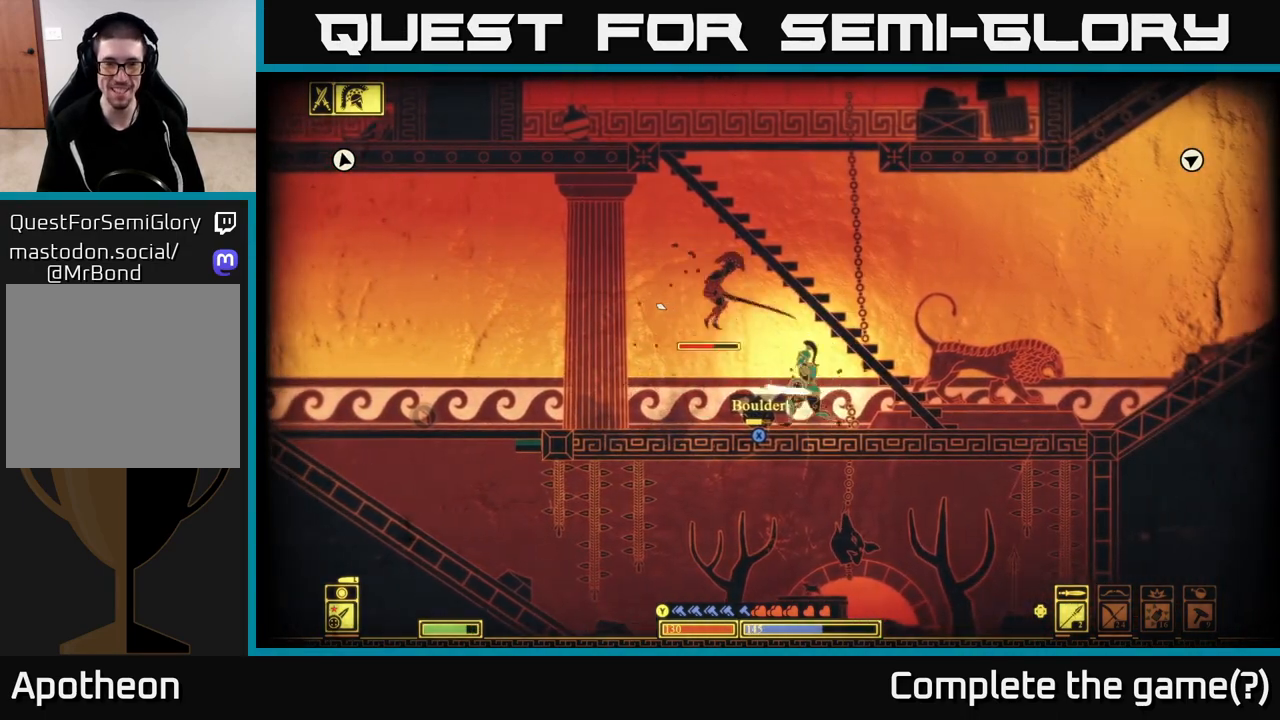
{"buttons": ["R2"], "left_stick": "right", "right_stick": "left", "events": [[50, "left_stick", "right"], [217, "right_stick", "left"], [500, "R2", "down"]]}
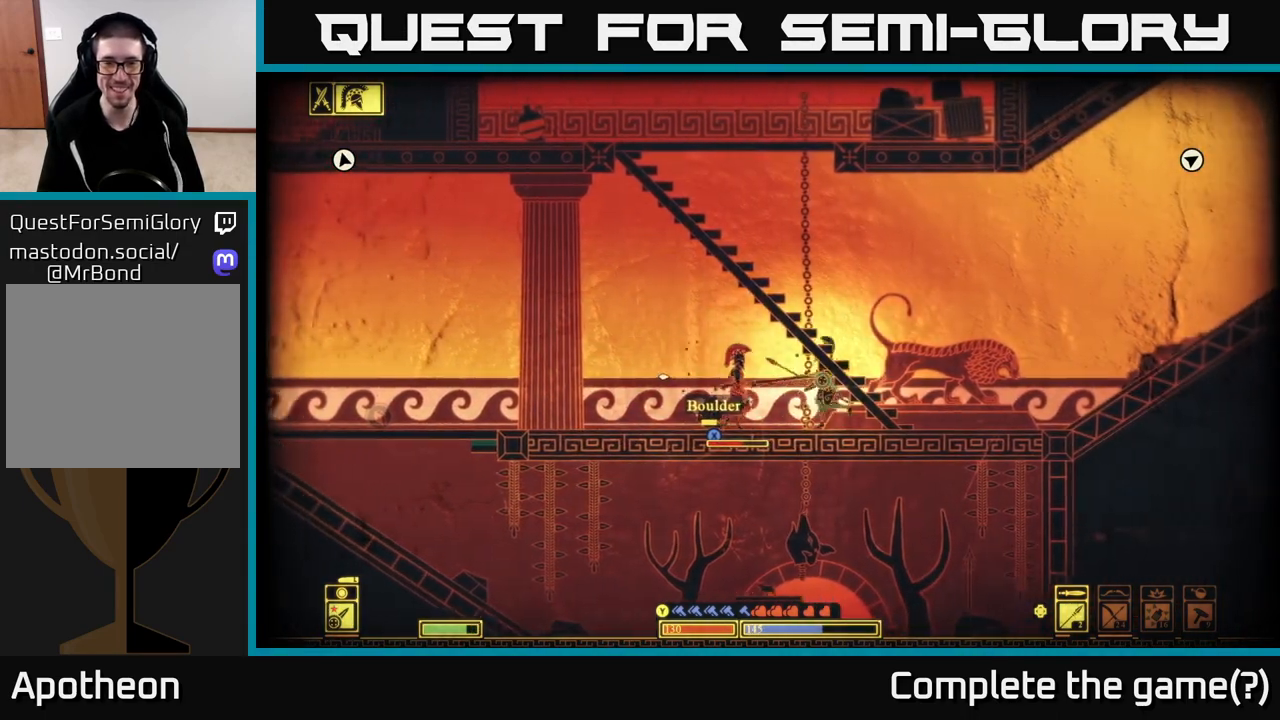
{"buttons": [], "left_stick": "right", "right_stick": "left", "events": [[100, "R2", "up"]]}
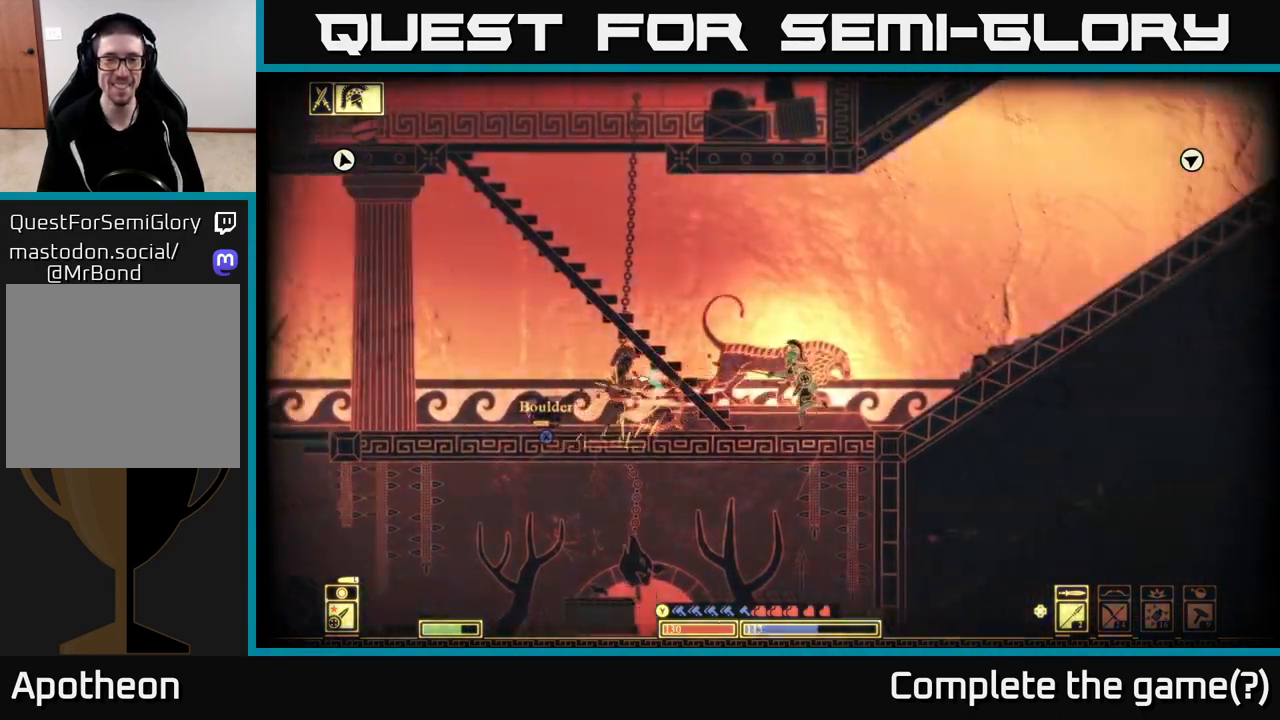
{"buttons": ["R2"], "left_stick": "center", "right_stick": "left", "events": [[100, "left_stick", "center"], [150, "left_stick", "left"], [383, "left_stick", "center"], [450, "R2", "down"]]}
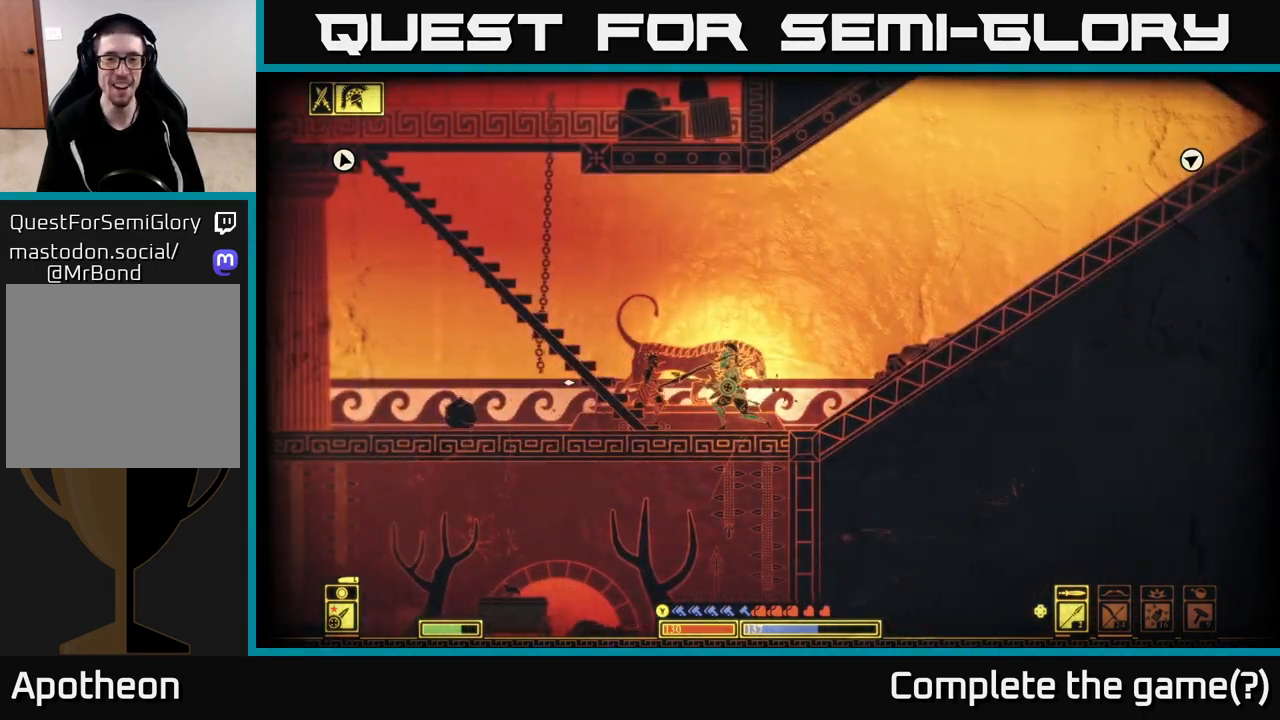
{"buttons": [], "left_stick": "center", "right_stick": "up-left", "events": [[50, "R2", "up"], [100, "left_stick", "right"], [367, "left_stick", "center"], [450, "right_stick", "up-left"]]}
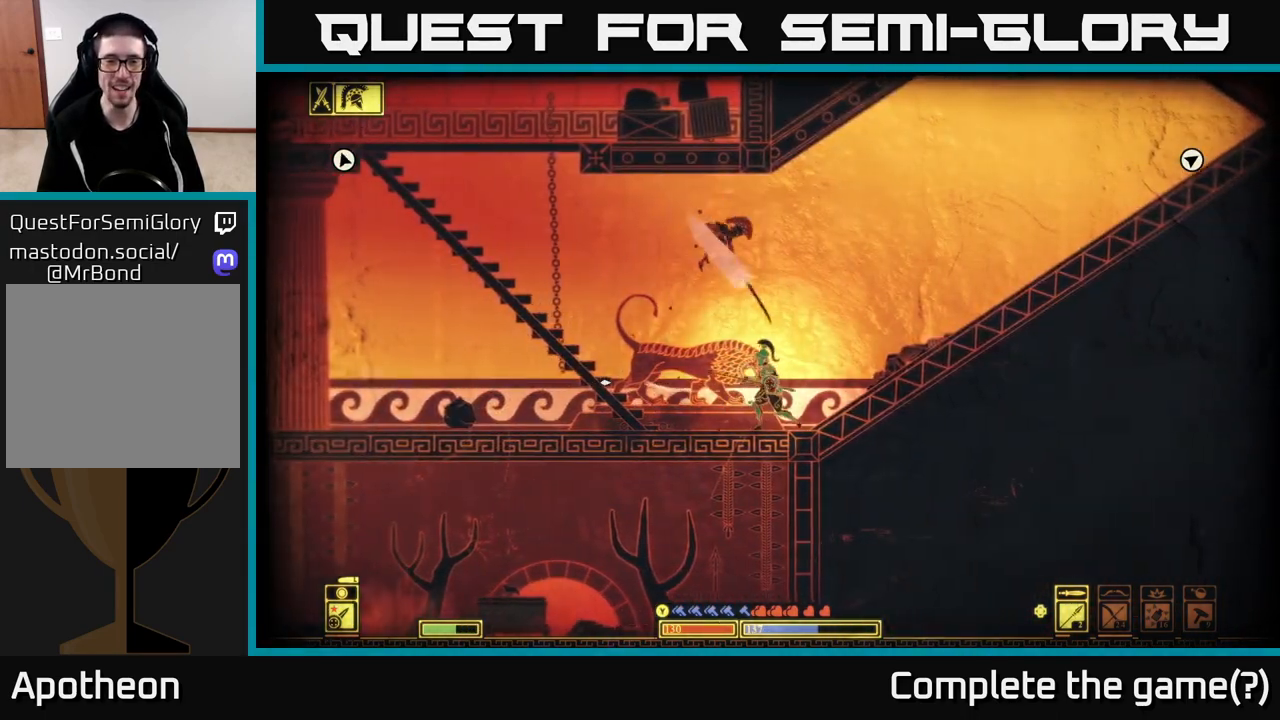
{"buttons": [], "left_stick": "left", "right_stick": "center", "events": [[33, "left_stick", "left"], [33, "right_stick", "center"], [133, "B", "down"], [233, "B", "up"], [333, "left_stick", "center"], [467, "left_stick", "left"]]}
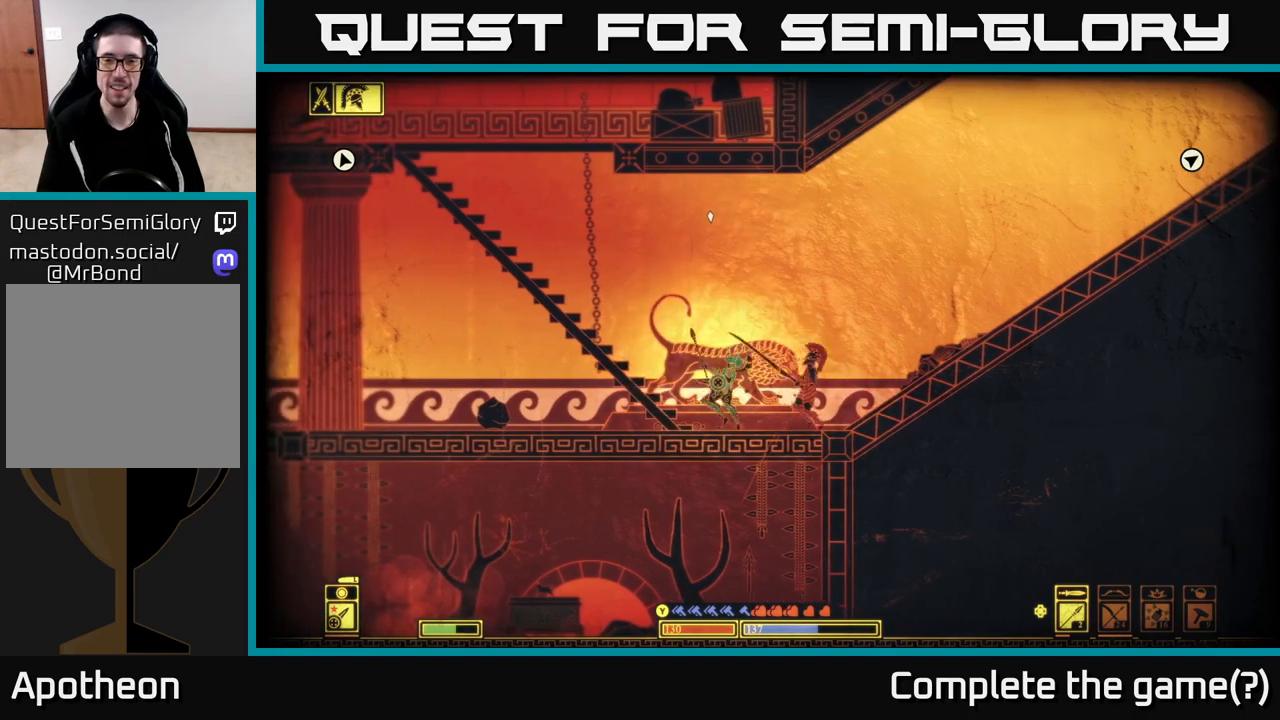
{"buttons": ["R2"], "left_stick": "left", "right_stick": "right", "events": [[233, "right_stick", "right"], [500, "R2", "down"]]}
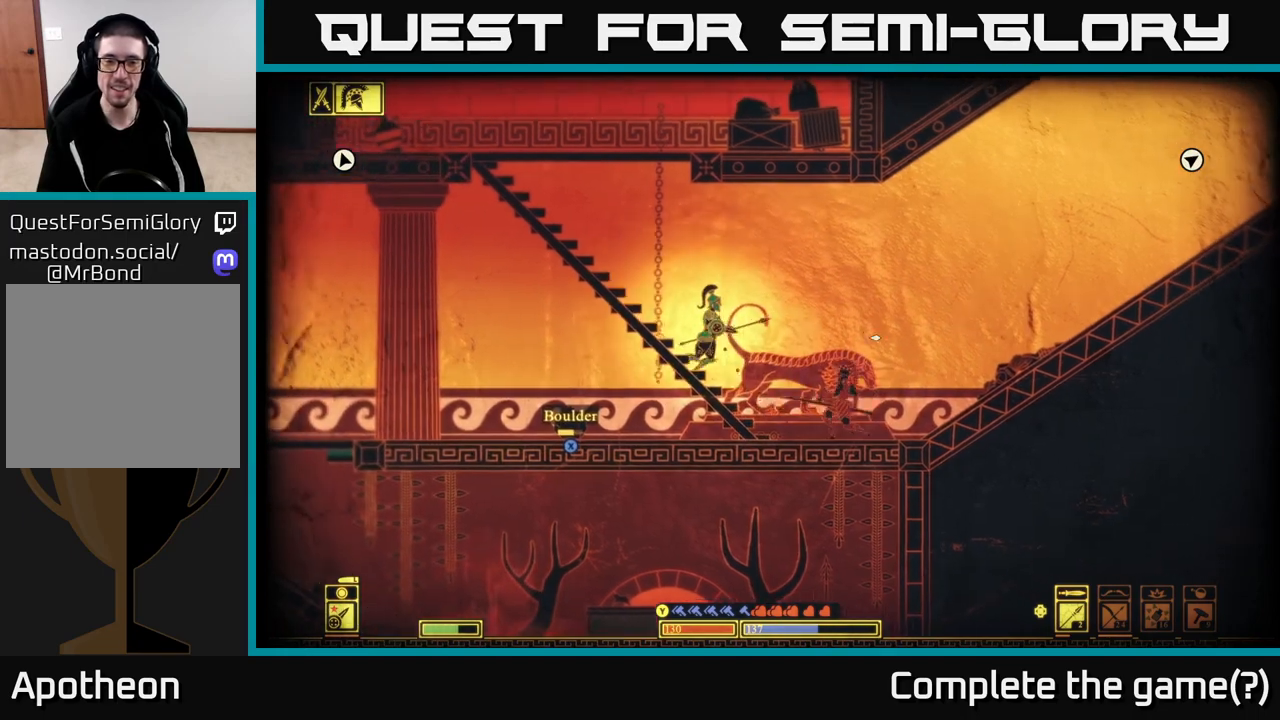
{"buttons": [], "left_stick": "right", "right_stick": "down-right", "events": [[133, "R2", "up"], [250, "right_stick", "down-right"], [383, "left_stick", "right"]]}
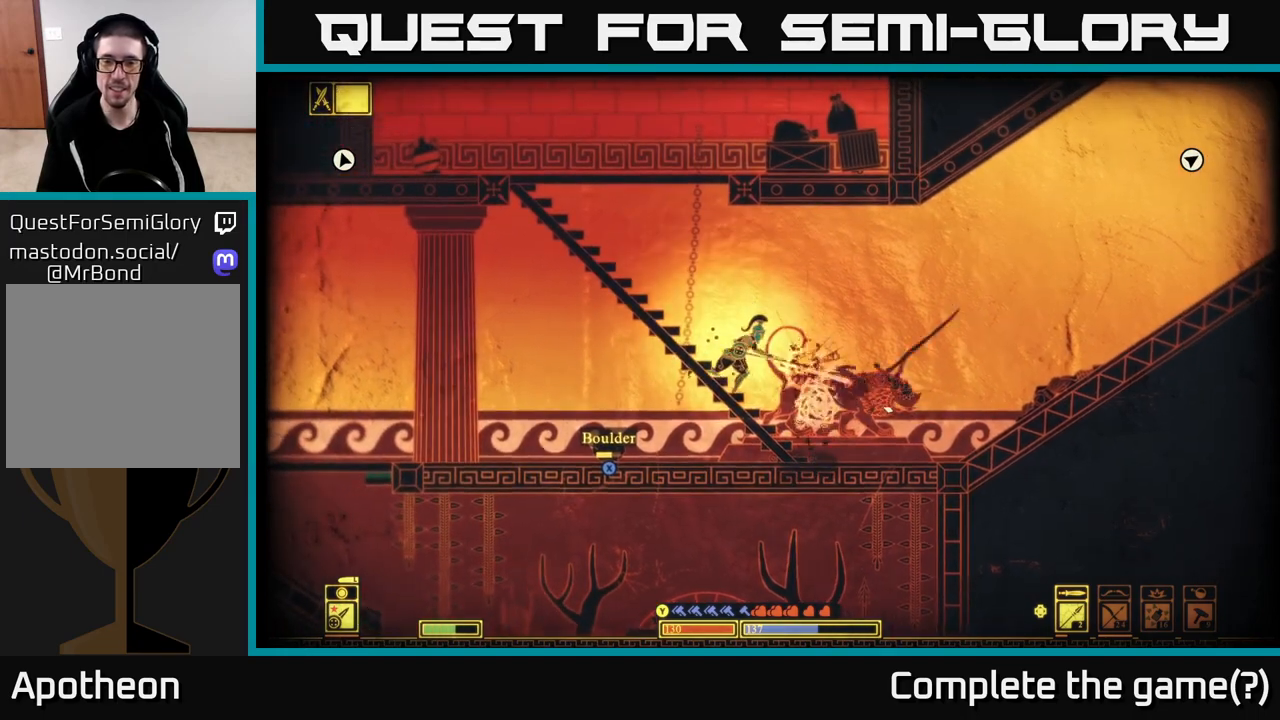
{"buttons": [], "left_stick": "right", "right_stick": "center", "events": [[67, "left_stick", "left"], [350, "left_stick", "center"], [483, "right_stick", "center"], [500, "left_stick", "right"]]}
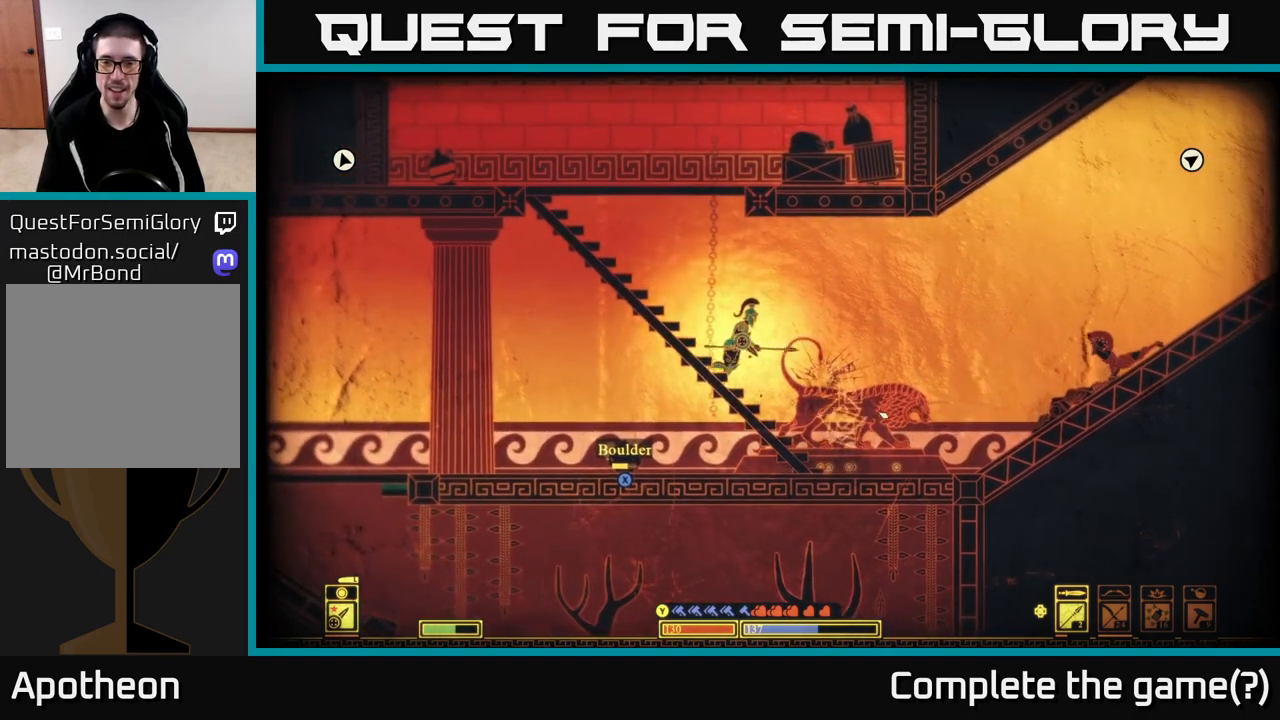
{"buttons": [], "left_stick": "right", "right_stick": "center", "events": [[200, "left_stick", "down"], [250, "A", "down"], [367, "A", "up"], [467, "left_stick", "right"]]}
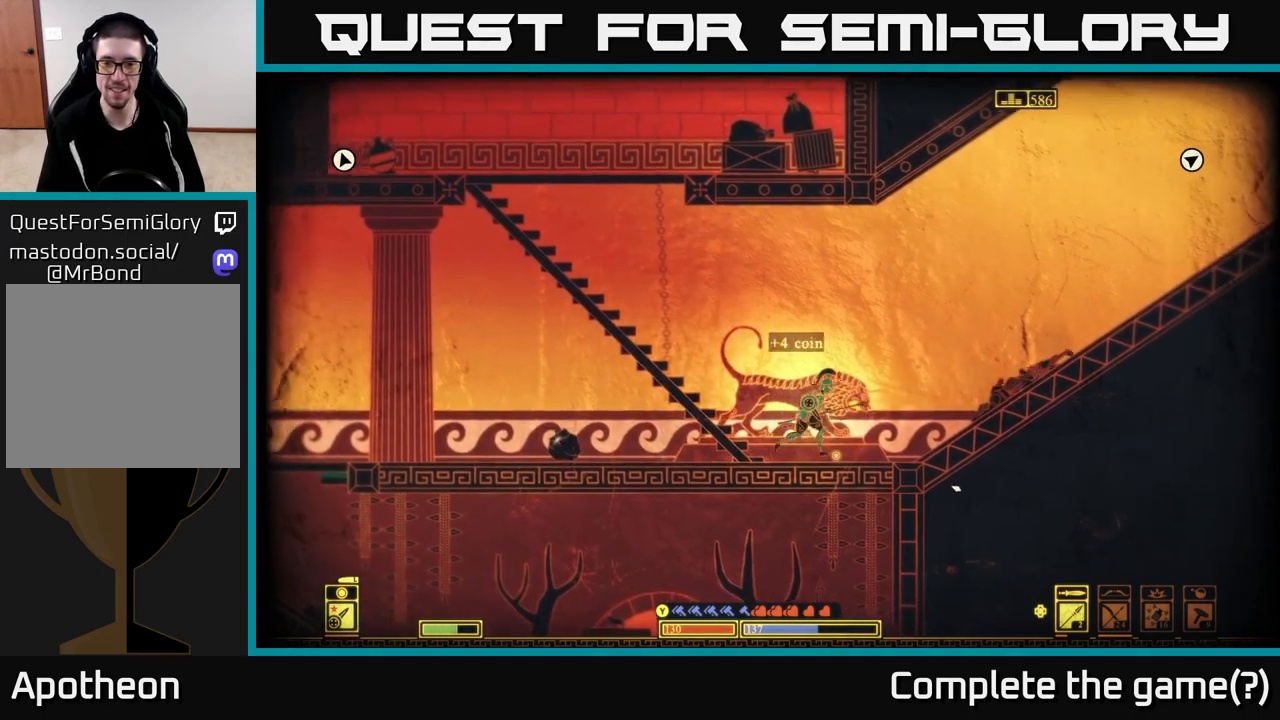
{"buttons": [], "left_stick": "left", "right_stick": "center", "events": [[83, "left_stick", "left"]]}
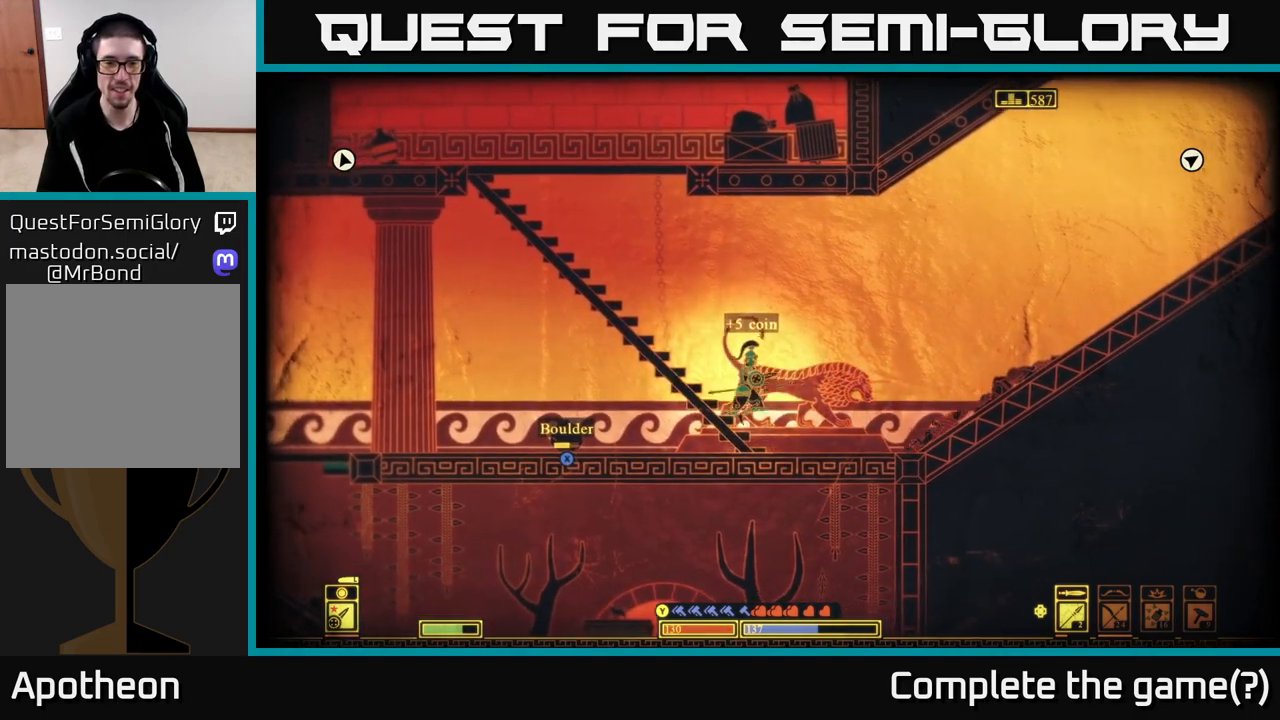
{"buttons": [], "left_stick": "left", "right_stick": "center", "events": [[150, "left_stick", "down-left"], [200, "A", "down"], [350, "A", "up"], [383, "left_stick", "left"]]}
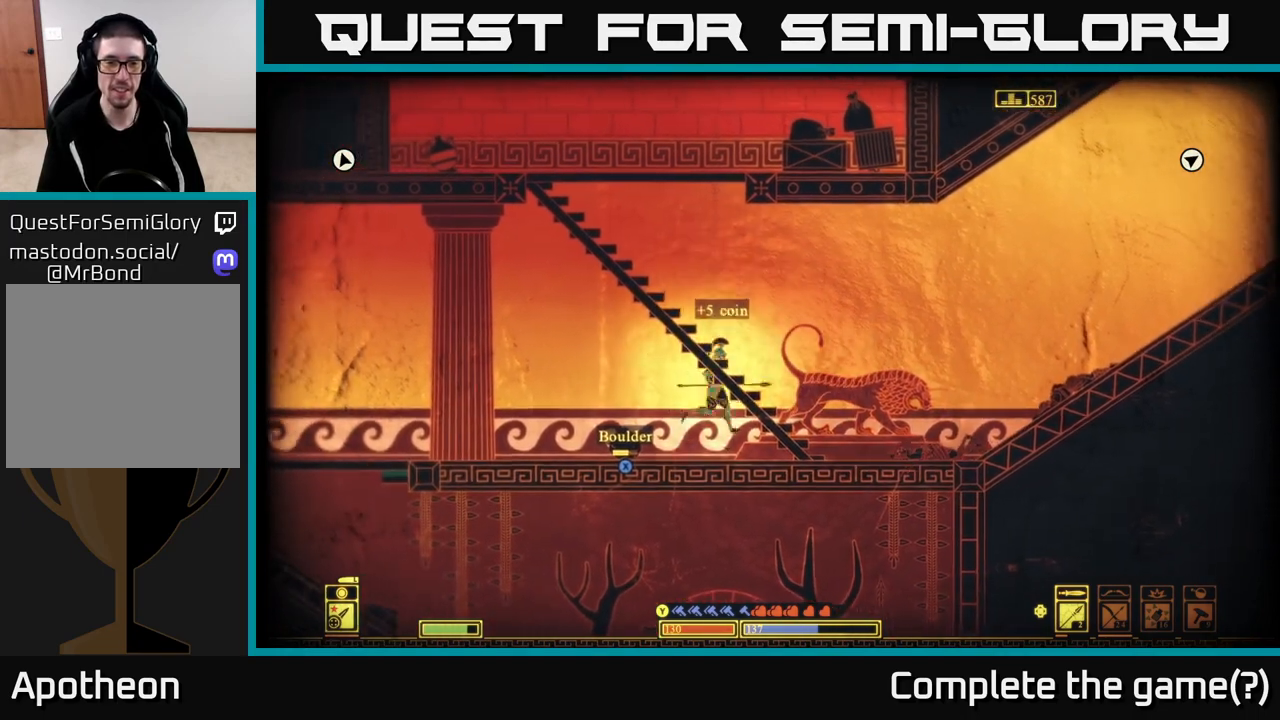
{"buttons": ["X"], "left_stick": "right", "right_stick": "center", "events": [[167, "X", "down"], [217, "left_stick", "center"], [417, "left_stick", "right"]]}
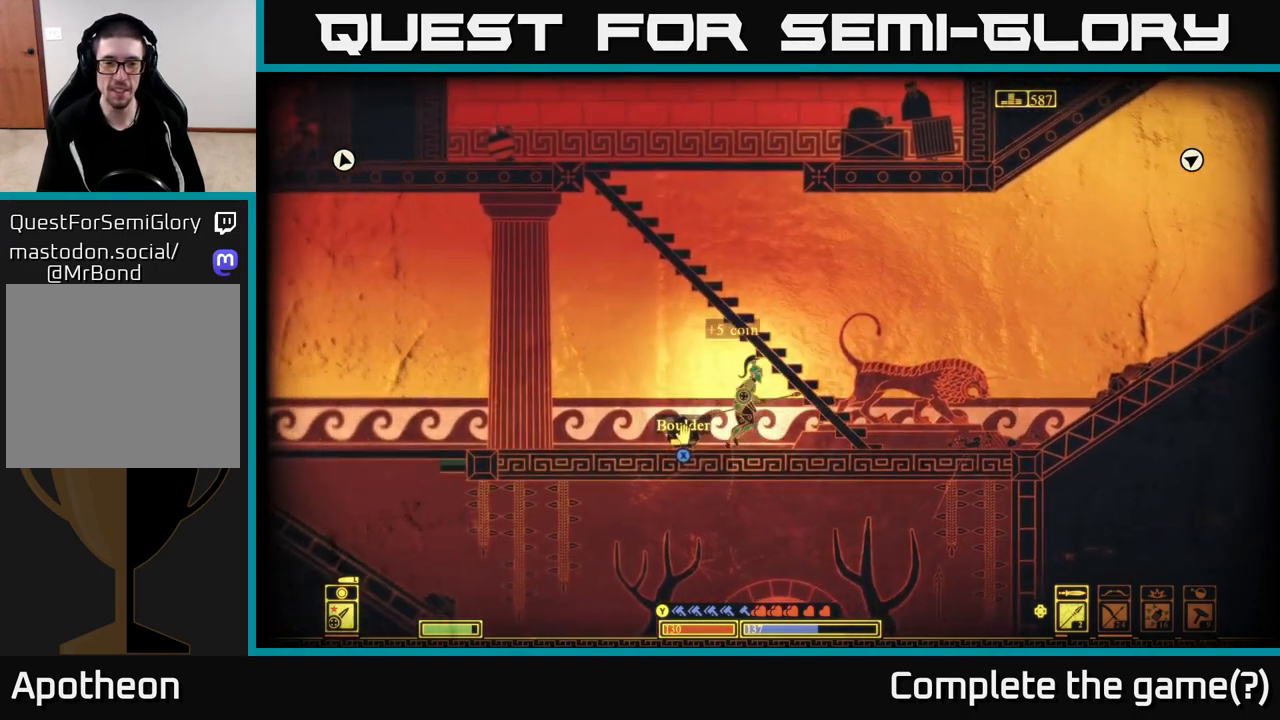
{"buttons": [], "left_stick": "right", "right_stick": "center", "events": [[367, "X", "up"]]}
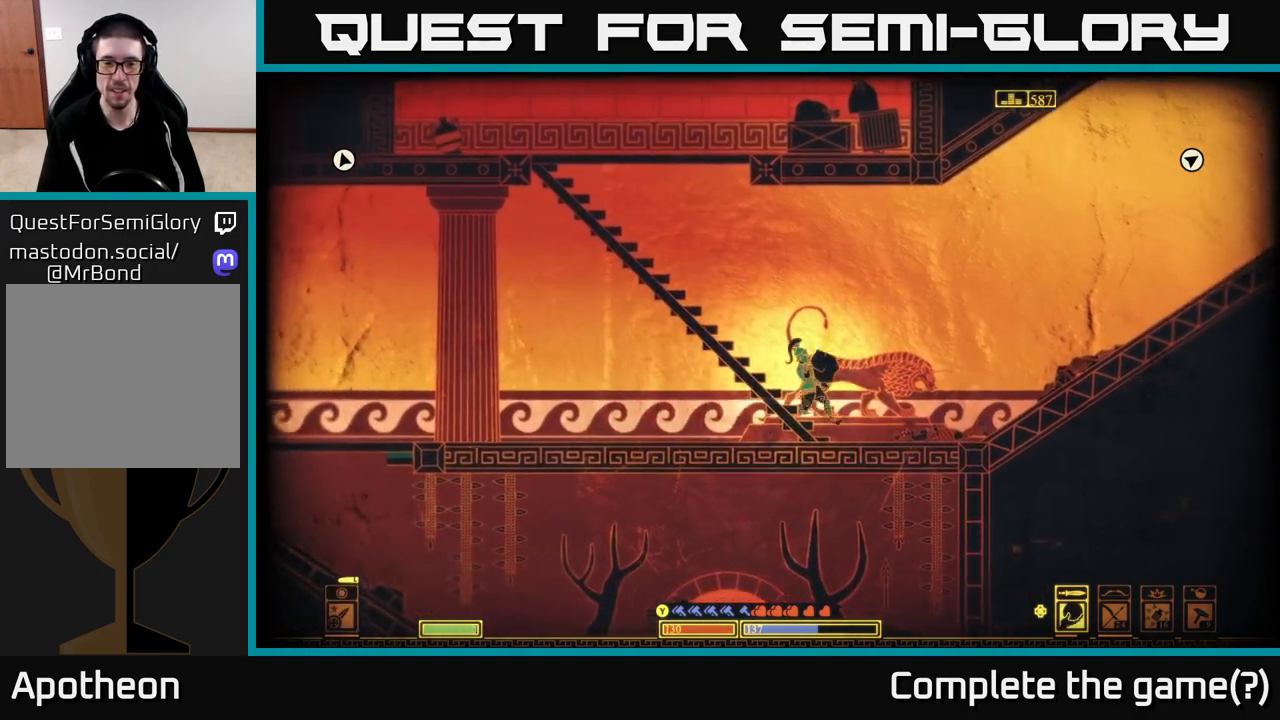
{"buttons": [], "left_stick": "right", "right_stick": "up-right", "events": [[100, "right_stick", "up-right"]]}
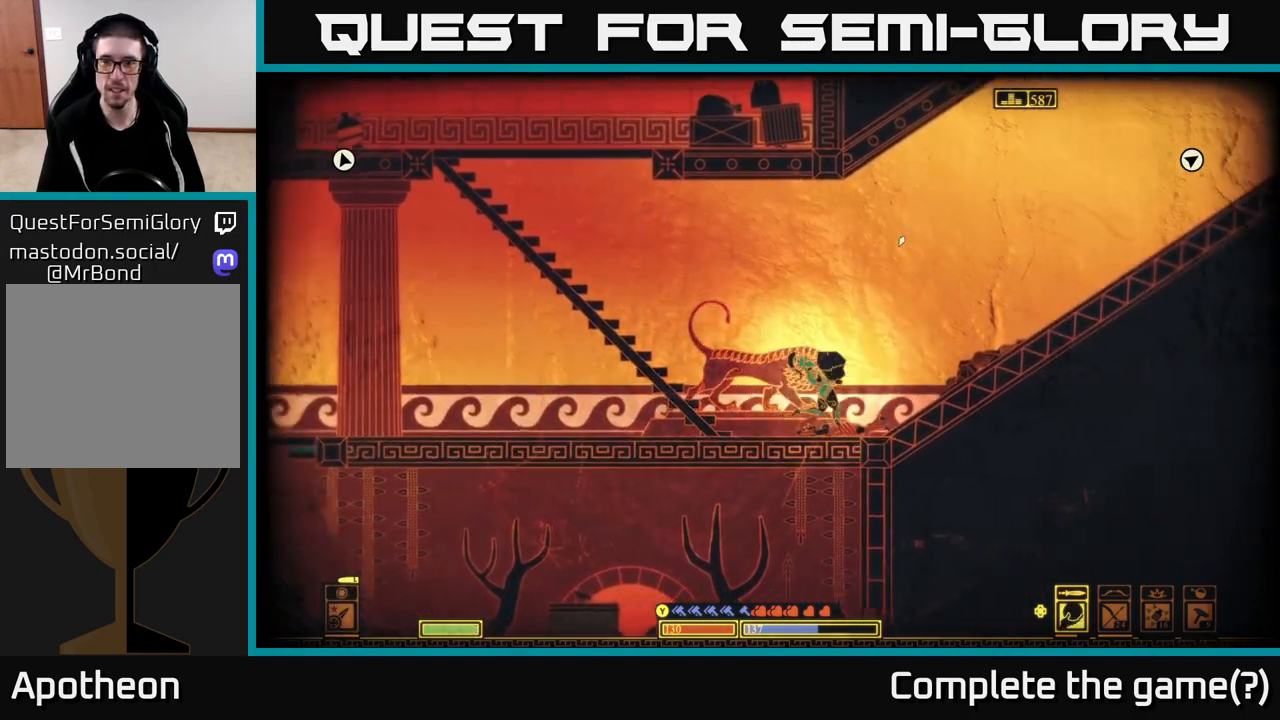
{"buttons": [], "left_stick": "right", "right_stick": "up-right", "events": []}
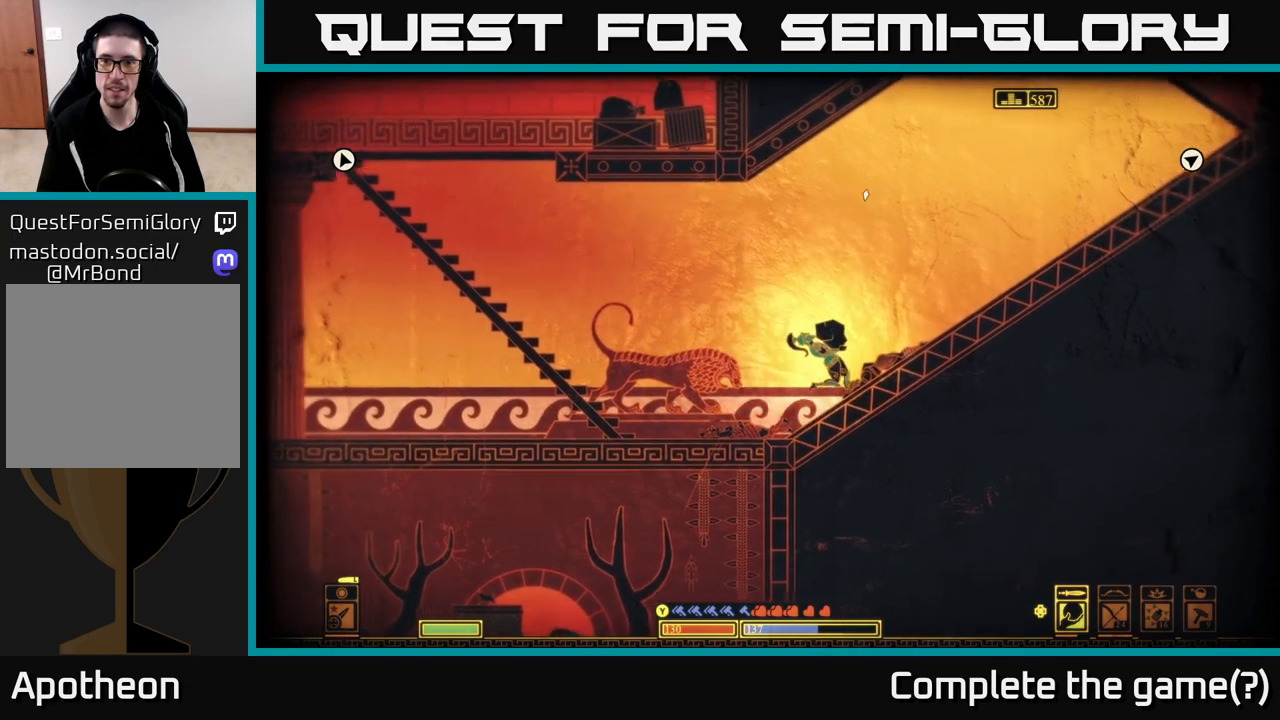
{"buttons": [], "left_stick": "right", "right_stick": "up-right", "events": []}
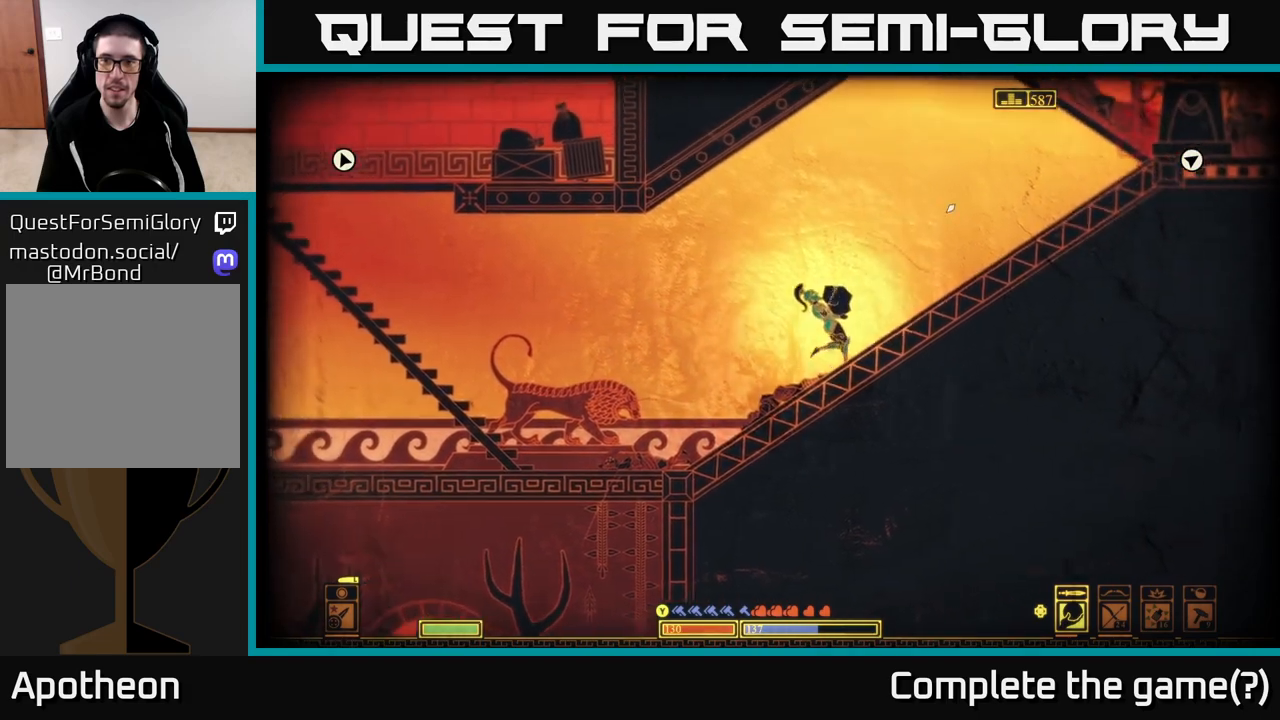
{"buttons": [], "left_stick": "right", "right_stick": "up-right", "events": []}